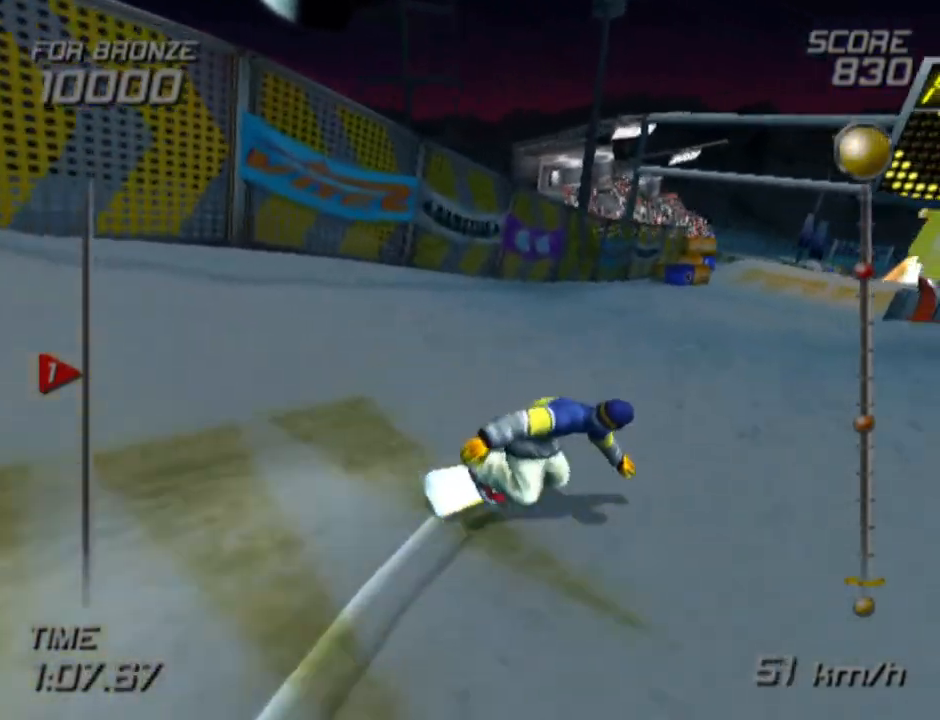
Gameplay with a controller (PlayStation layout); each line is a JSON object with the inputs held at the frame after it. "events" lists button and stick changes between this image and that frame as [ms after this image, input, new state], when the widget could be followed in between.
{"buttons": [], "left_stick": "up-right", "right_stick": "center", "events": [[283, "left_stick", "up-left"], [433, "left_stick", "up-right"]]}
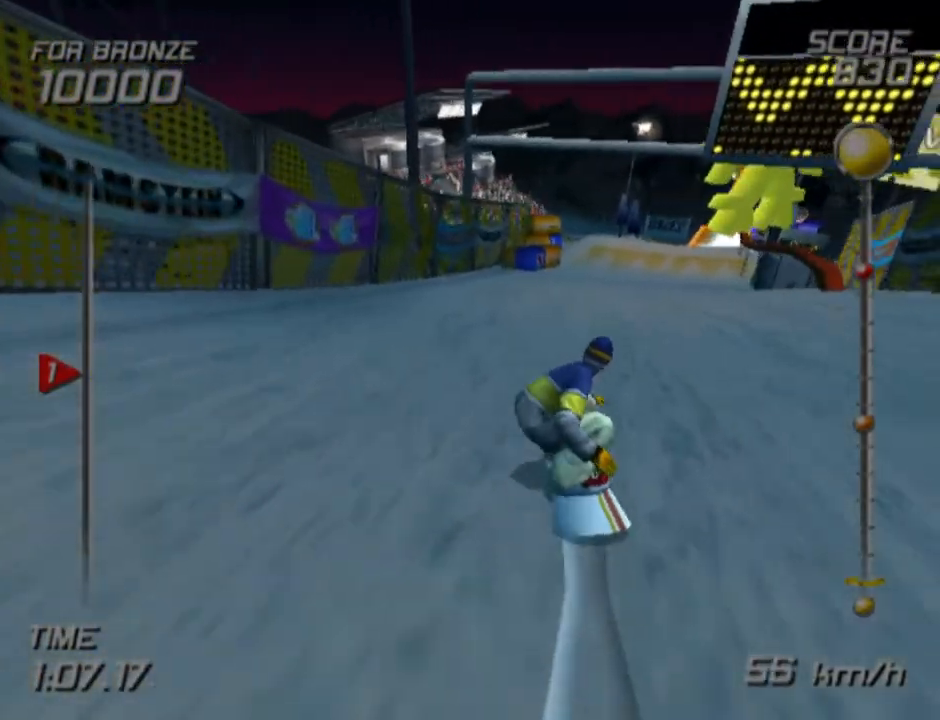
{"buttons": ["CROSS", "DPAD_DOWN", "DPAD_LEFT"], "left_stick": "center", "right_stick": "center", "events": [[217, "left_stick", "center"], [417, "CROSS", "down"], [450, "DPAD_LEFT", "down"], [467, "DPAD_DOWN", "down"]]}
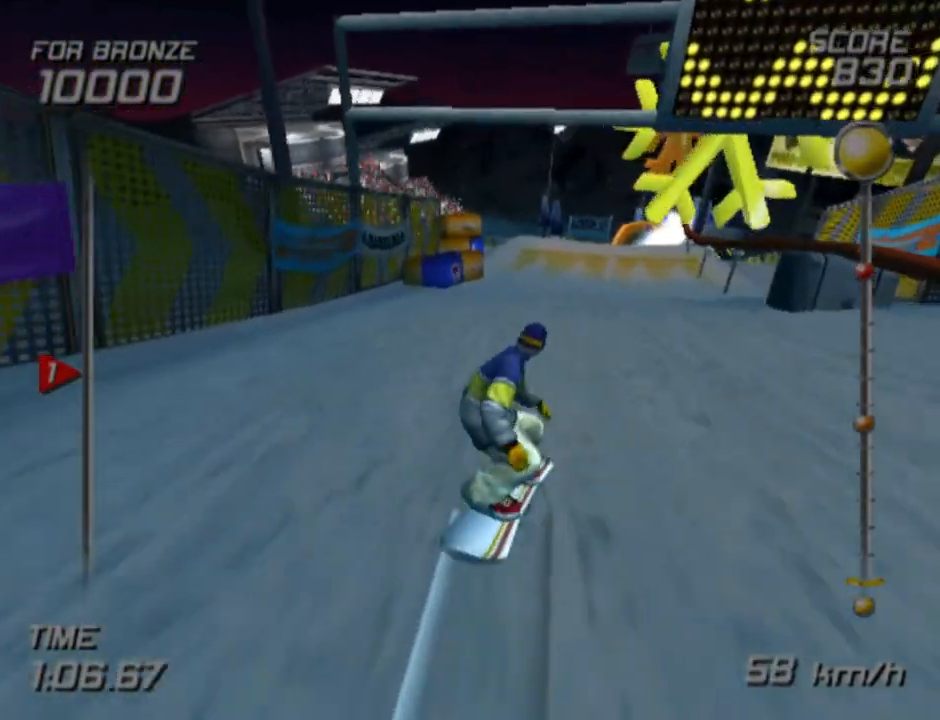
{"buttons": ["CROSS", "DPAD_DOWN", "DPAD_LEFT"], "left_stick": "center", "right_stick": "center", "events": []}
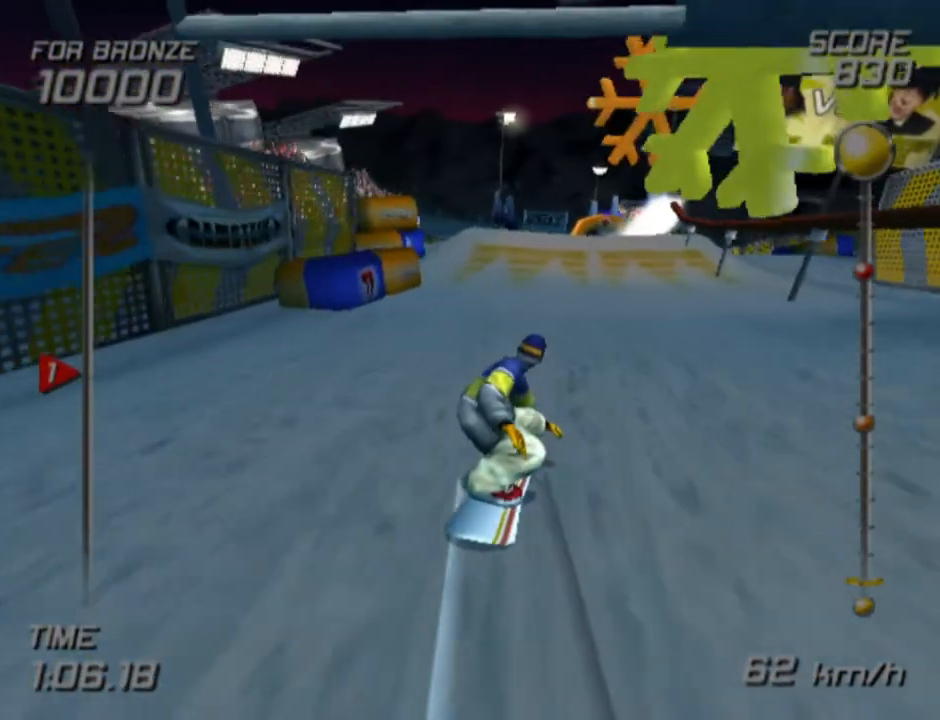
{"buttons": ["CROSS", "DPAD_DOWN", "DPAD_LEFT"], "left_stick": "center", "right_stick": "center", "events": []}
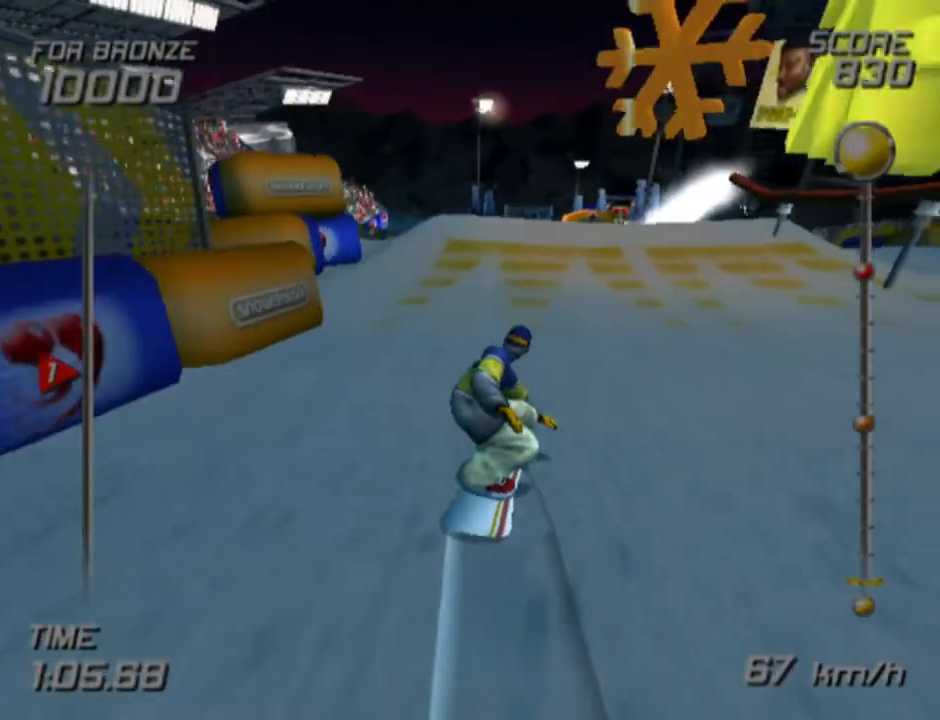
{"buttons": ["CROSS", "DPAD_DOWN", "DPAD_LEFT"], "left_stick": "center", "right_stick": "center", "events": []}
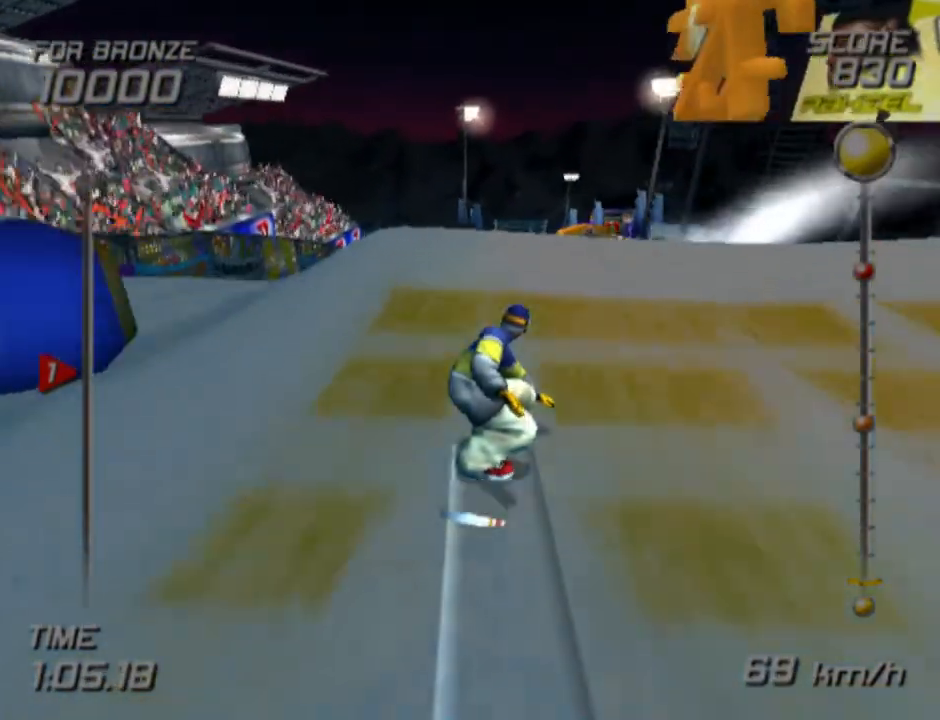
{"buttons": ["L2", "R1", "DPAD_DOWN", "DPAD_LEFT"], "left_stick": "center", "right_stick": "center", "events": [[67, "CROSS", "up"], [183, "L2", "down"], [183, "R1", "down"]]}
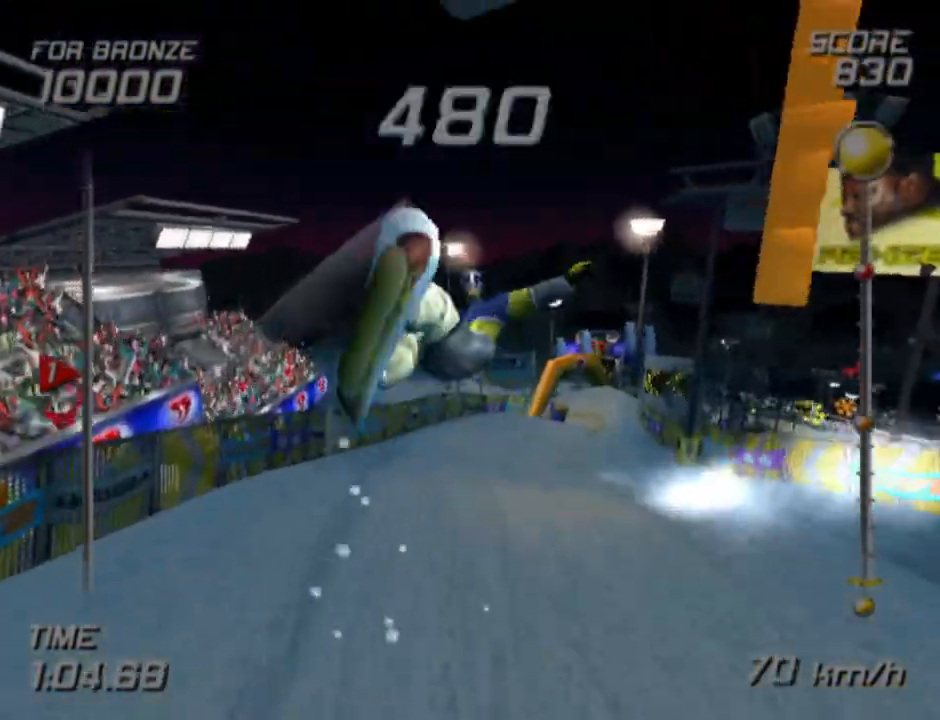
{"buttons": ["SQUARE", "L2", "R1"], "left_stick": "center", "right_stick": "center", "events": [[400, "DPAD_DOWN", "up"], [433, "DPAD_LEFT", "up"], [450, "SQUARE", "down"]]}
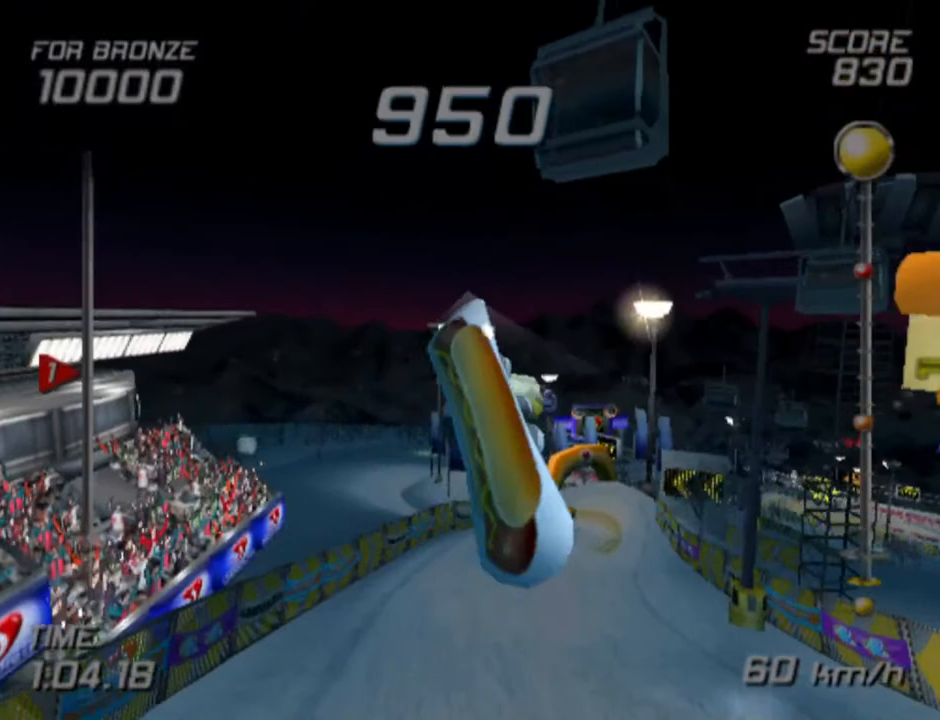
{"buttons": ["SQUARE", "L2", "R1"], "left_stick": "center", "right_stick": "center", "events": []}
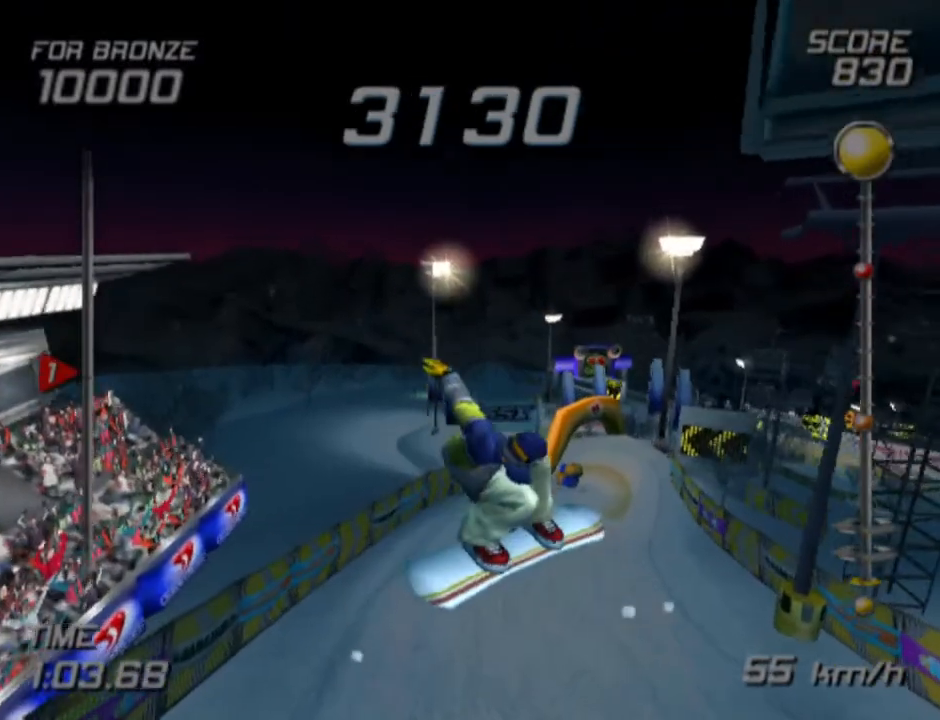
{"buttons": ["SQUARE", "L2", "R1"], "left_stick": "center", "right_stick": "center", "events": [[367, "SQUARE", "up"], [400, "SQUARE", "down"]]}
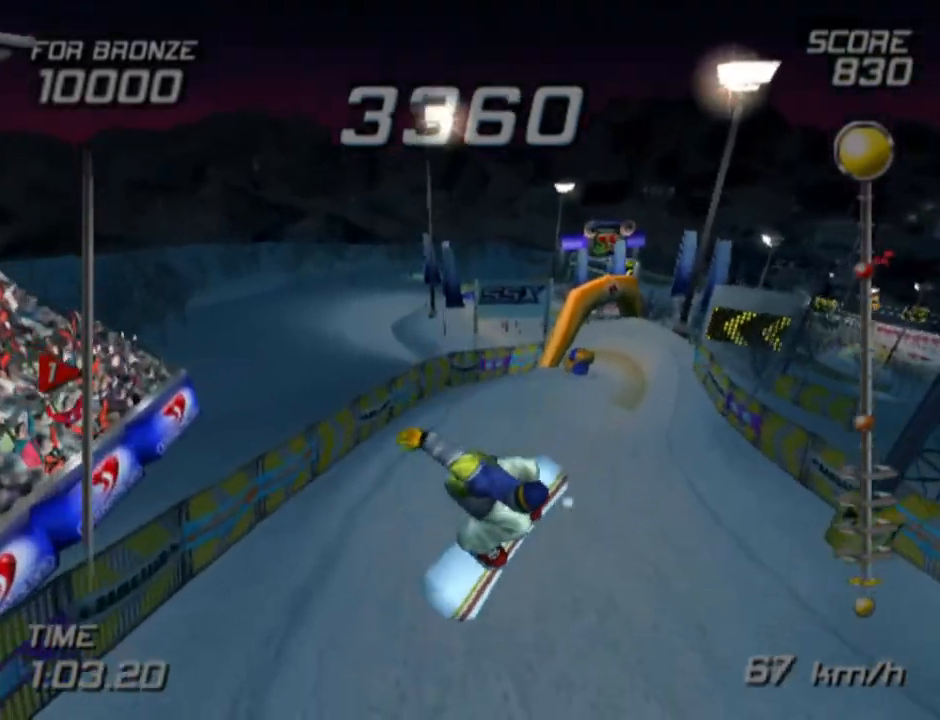
{"buttons": [], "left_stick": "center", "right_stick": "center", "events": [[83, "SQUARE", "up"], [117, "R1", "up"], [133, "L2", "up"]]}
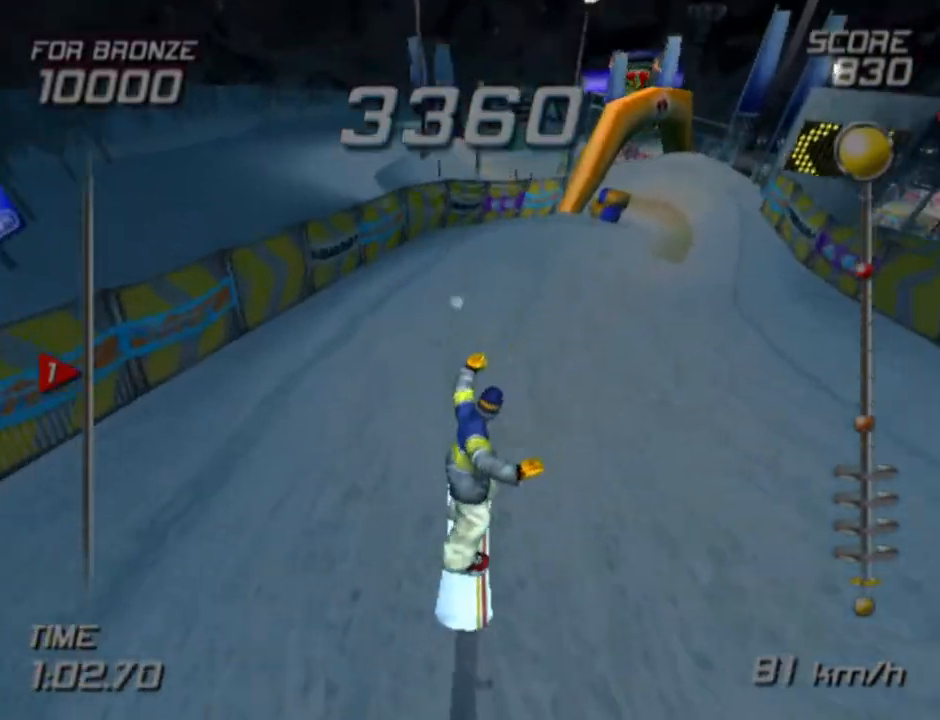
{"buttons": [], "left_stick": "up-right", "right_stick": "center", "events": [[267, "left_stick", "up-right"]]}
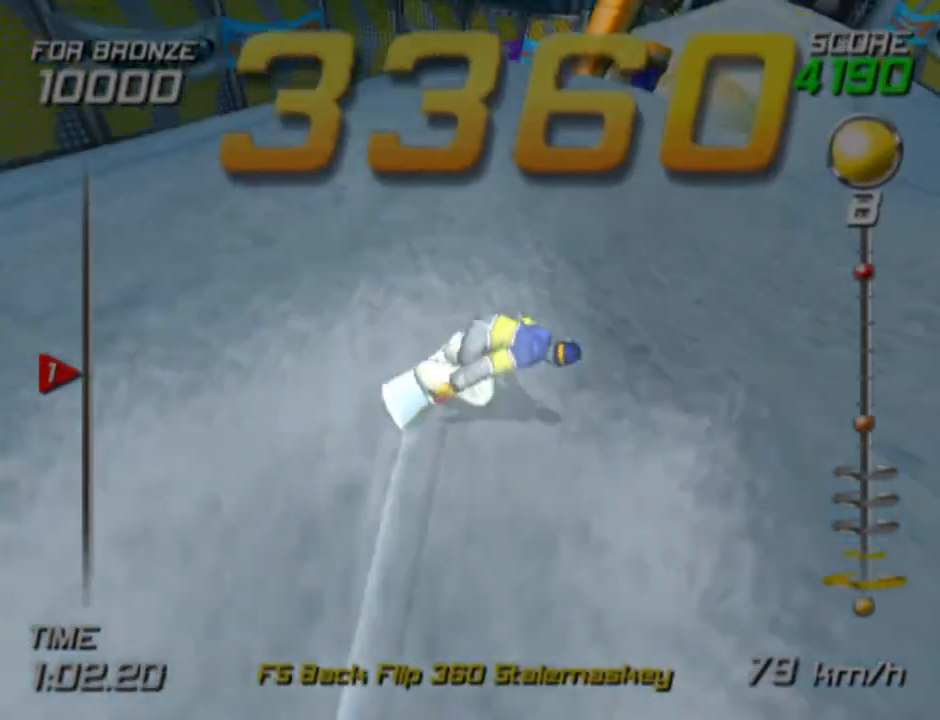
{"buttons": ["SQUARE"], "left_stick": "up", "right_stick": "center", "events": [[150, "left_stick", "up"], [450, "SQUARE", "down"]]}
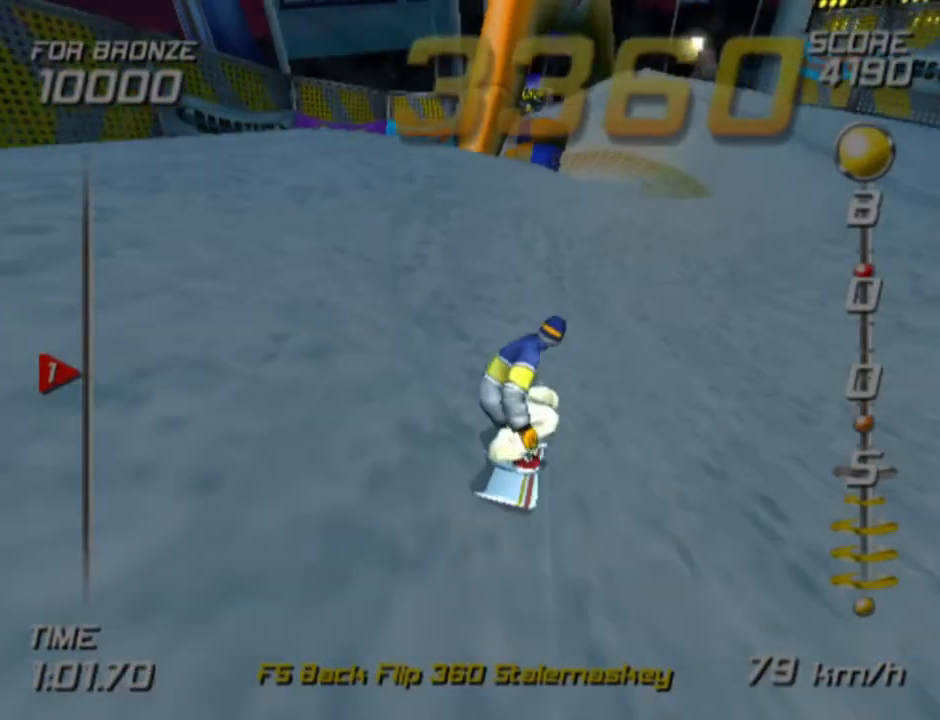
{"buttons": ["SQUARE"], "left_stick": "up", "right_stick": "center", "events": [[167, "left_stick", "up-right"], [367, "left_stick", "up"]]}
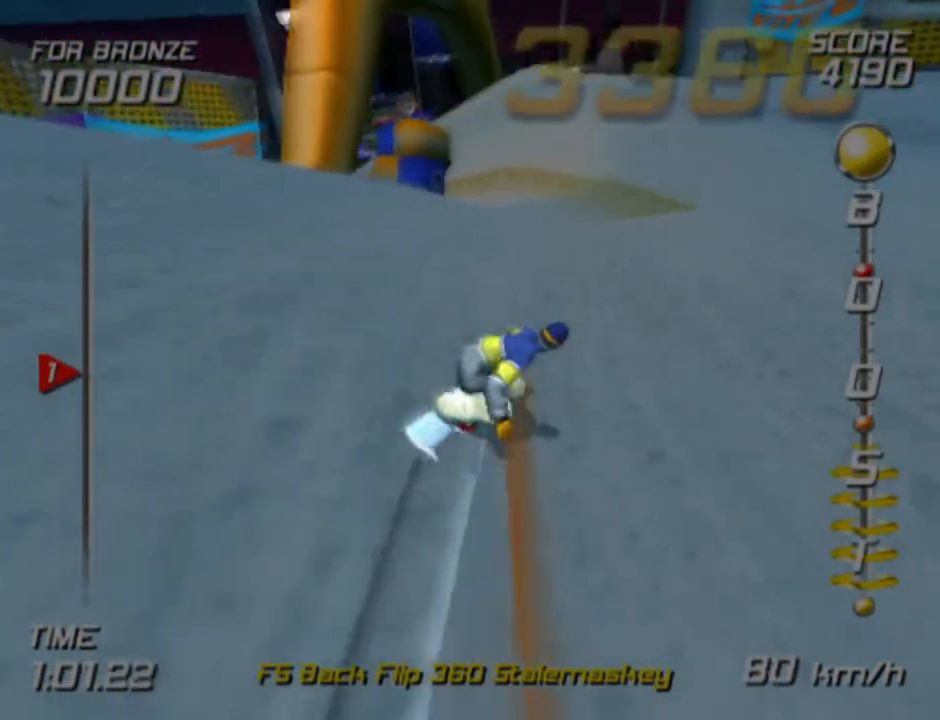
{"buttons": ["SQUARE"], "left_stick": "up-left", "right_stick": "center", "events": [[200, "left_stick", "up-left"]]}
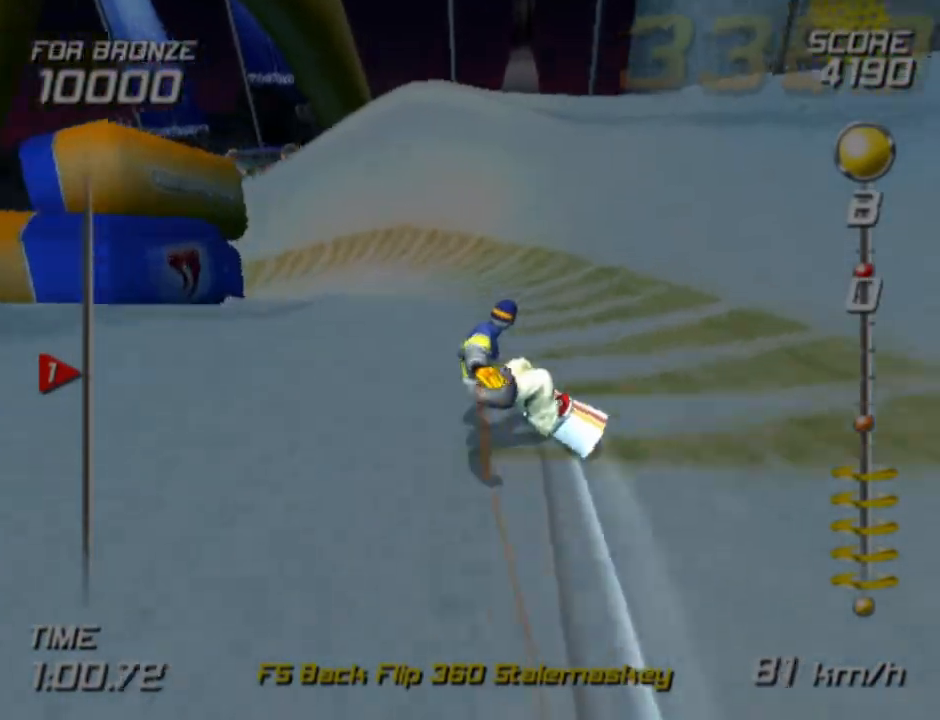
{"buttons": ["CROSS", "SQUARE", "DPAD_UP", "DPAD_LEFT"], "left_stick": "center", "right_stick": "center", "events": [[50, "left_stick", "center"], [67, "CROSS", "down"], [83, "DPAD_LEFT", "down"], [83, "DPAD_UP", "down"]]}
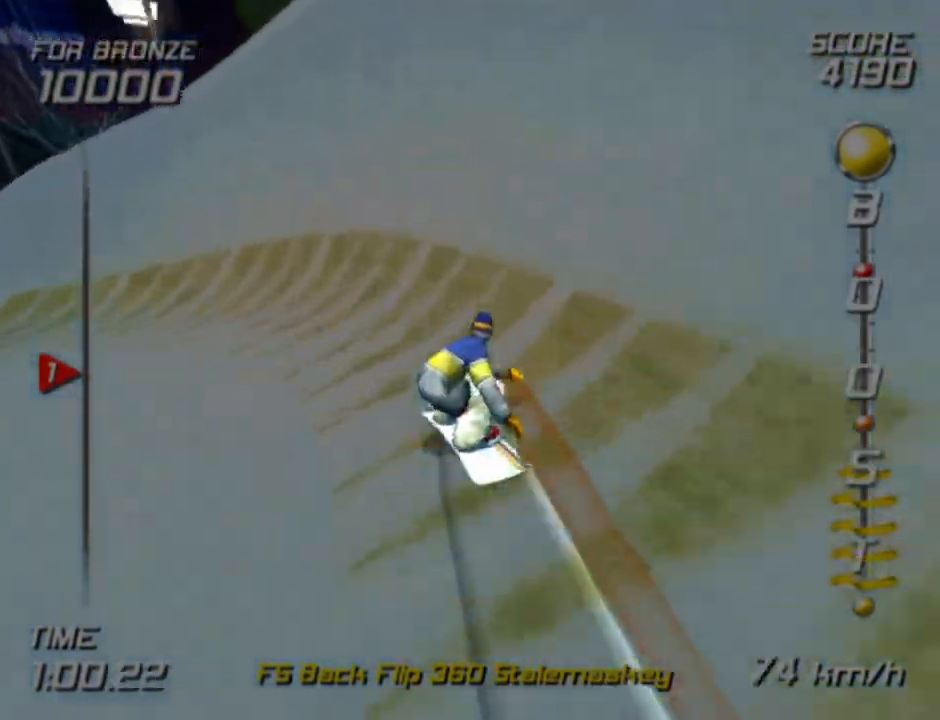
{"buttons": ["DPAD_UP", "DPAD_LEFT"], "left_stick": "center", "right_stick": "center", "events": [[450, "SQUARE", "up"], [467, "CROSS", "up"]]}
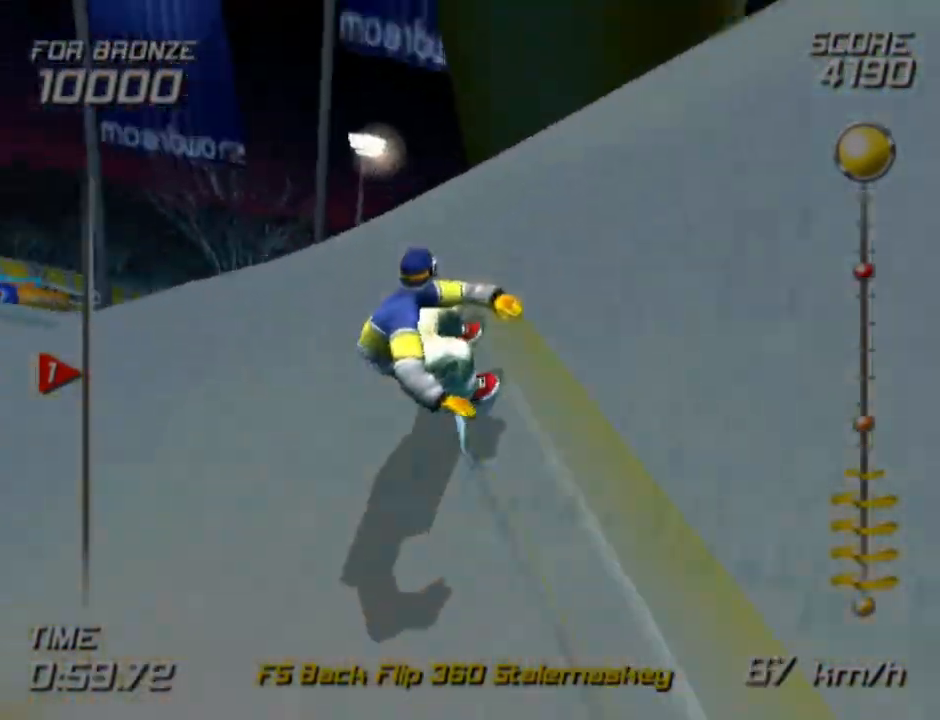
{"buttons": ["R1", "DPAD_UP", "DPAD_LEFT"], "left_stick": "center", "right_stick": "center", "events": [[200, "R1", "down"]]}
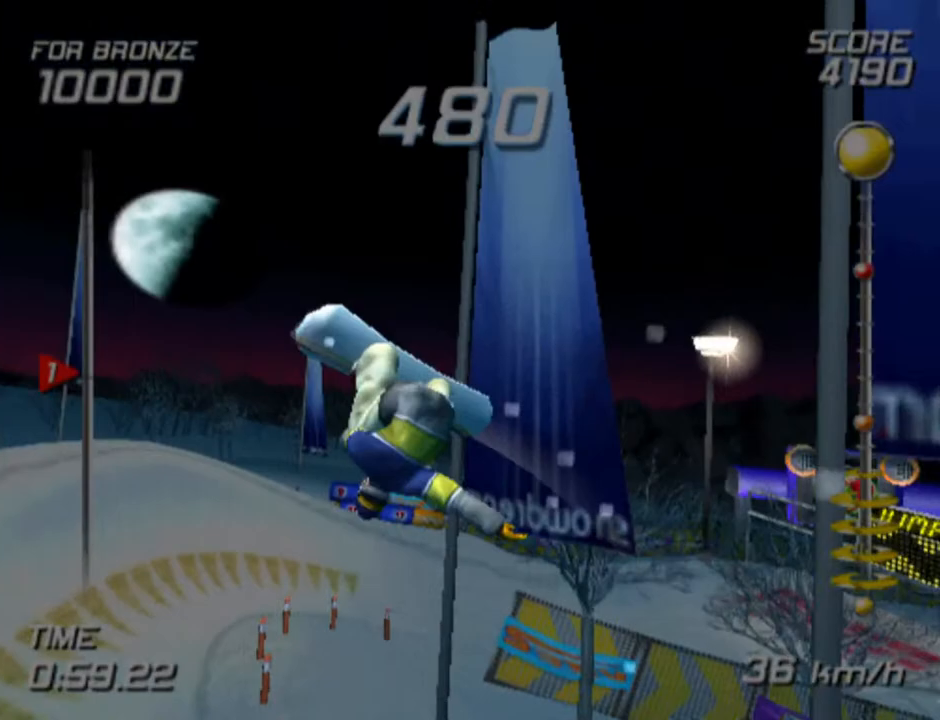
{"buttons": ["R1"], "left_stick": "center", "right_stick": "center", "events": [[467, "DPAD_UP", "up"], [500, "DPAD_LEFT", "up"]]}
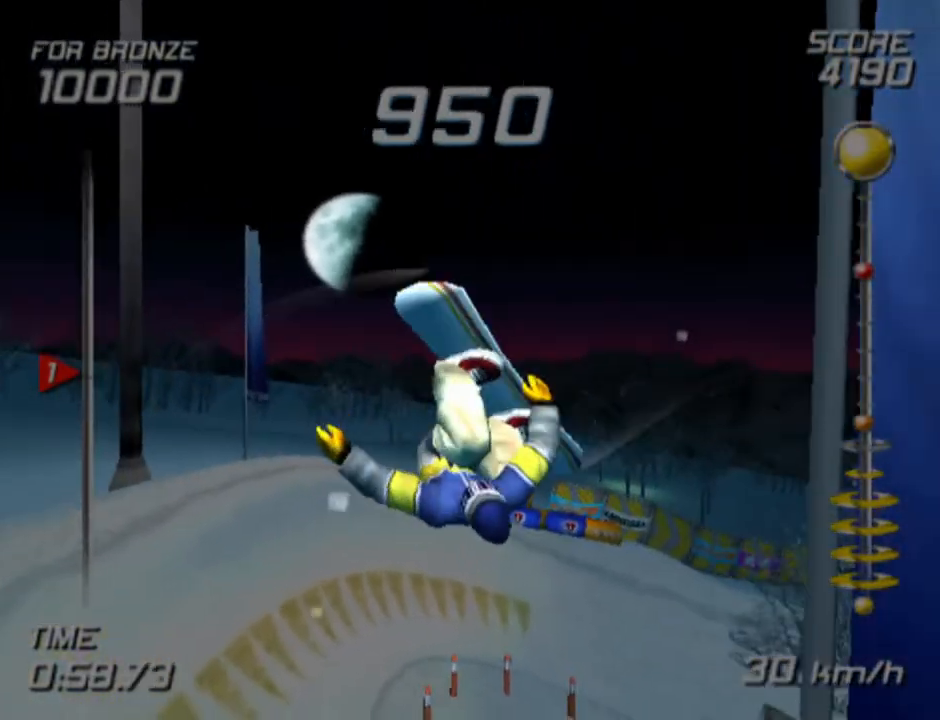
{"buttons": ["R1", "R2"], "left_stick": "center", "right_stick": "center", "events": [[283, "R2", "down"]]}
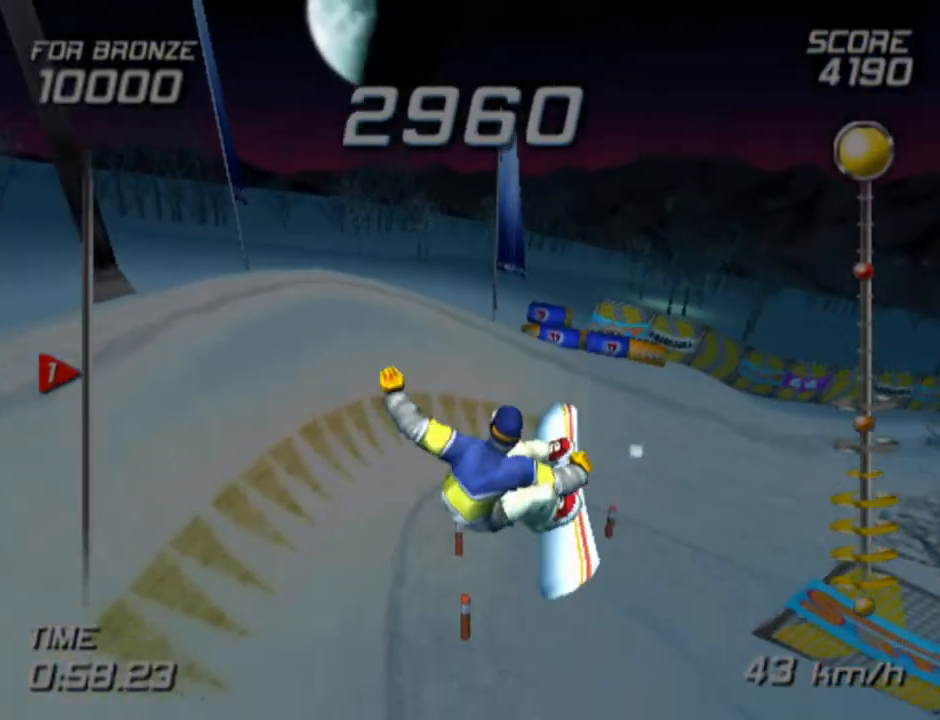
{"buttons": [], "left_stick": "right", "right_stick": "center", "events": [[117, "R1", "up"], [133, "R2", "up"], [450, "left_stick", "right"]]}
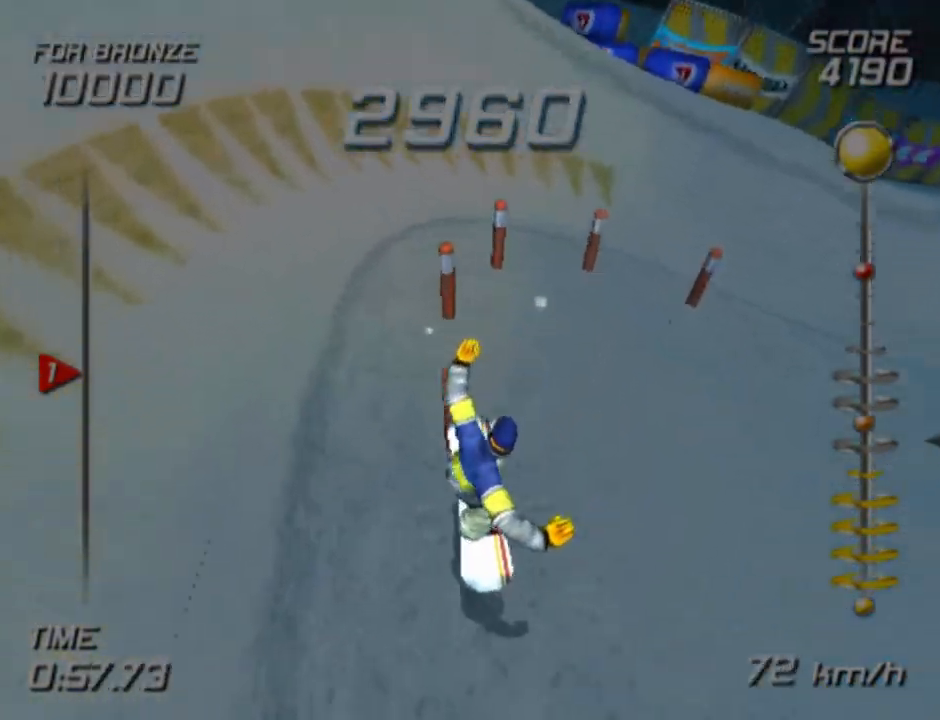
{"buttons": [], "left_stick": "up-right", "right_stick": "center", "events": [[267, "left_stick", "up-right"]]}
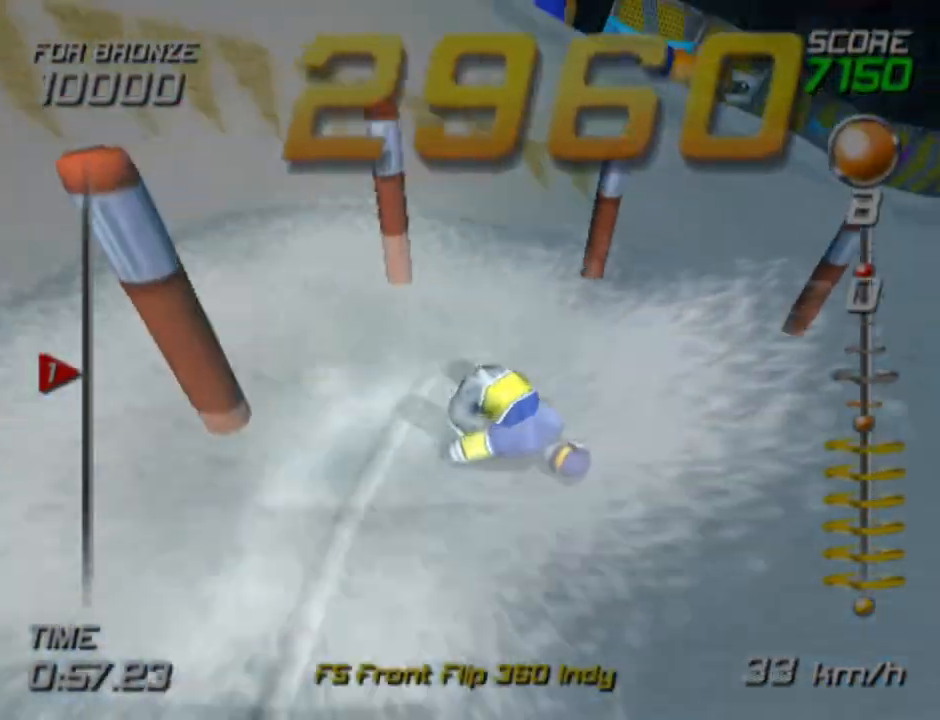
{"buttons": ["SQUARE"], "left_stick": "up", "right_stick": "center", "events": [[100, "left_stick", "up"], [150, "SQUARE", "down"], [267, "left_stick", "up-right"], [467, "left_stick", "up"]]}
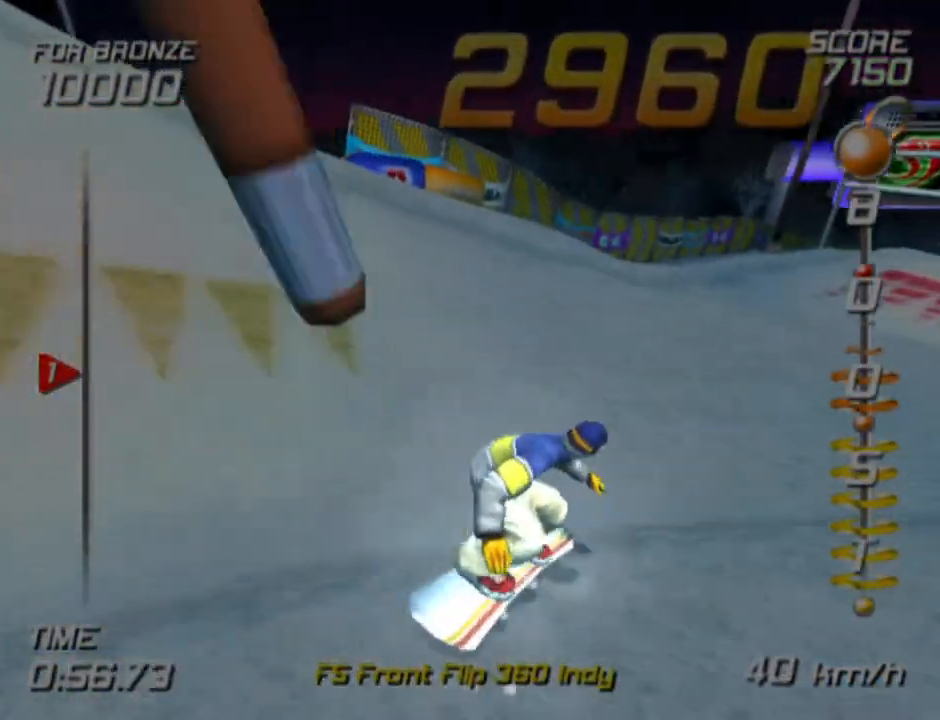
{"buttons": ["SQUARE"], "left_stick": "up", "right_stick": "center", "events": [[67, "left_stick", "up-right"], [433, "left_stick", "up"]]}
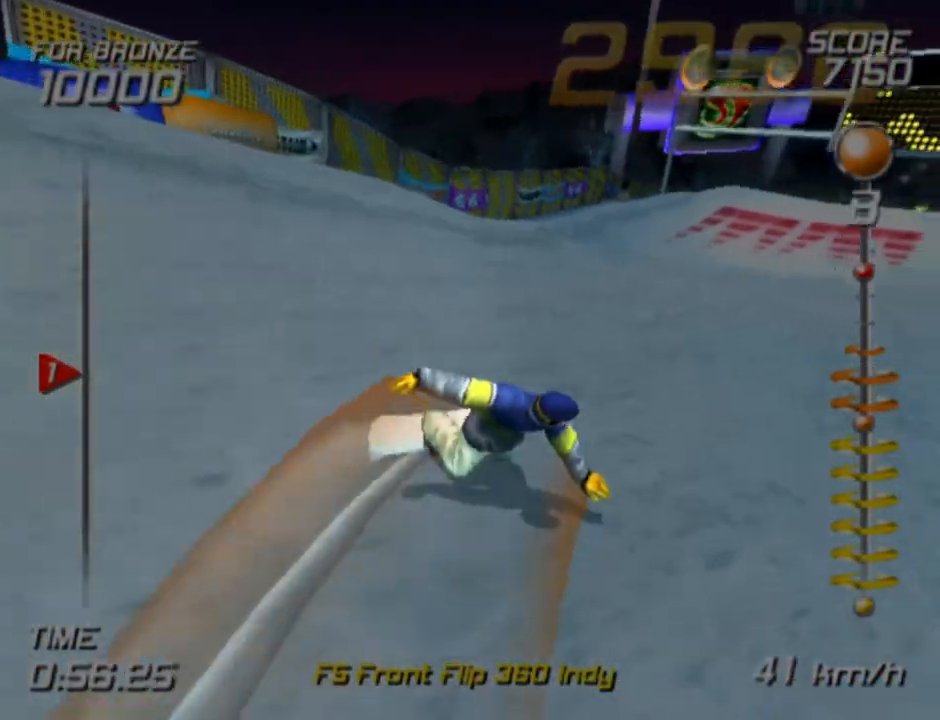
{"buttons": ["SQUARE"], "left_stick": "up", "right_stick": "center", "events": [[50, "left_stick", "up-left"], [150, "left_stick", "up"]]}
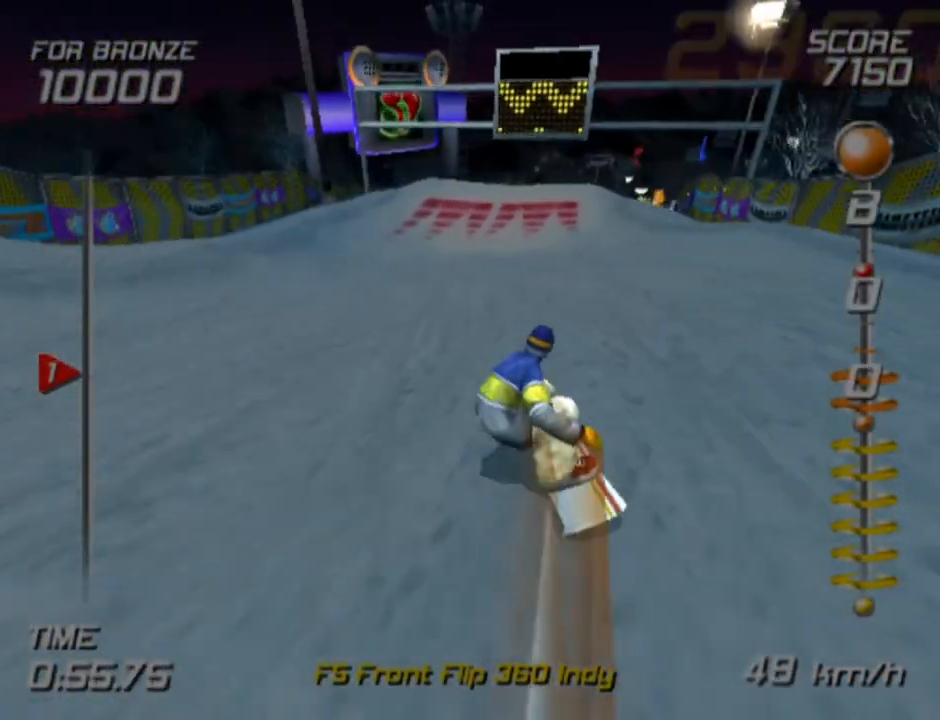
{"buttons": ["SQUARE"], "left_stick": "center", "right_stick": "center", "events": [[467, "left_stick", "center"]]}
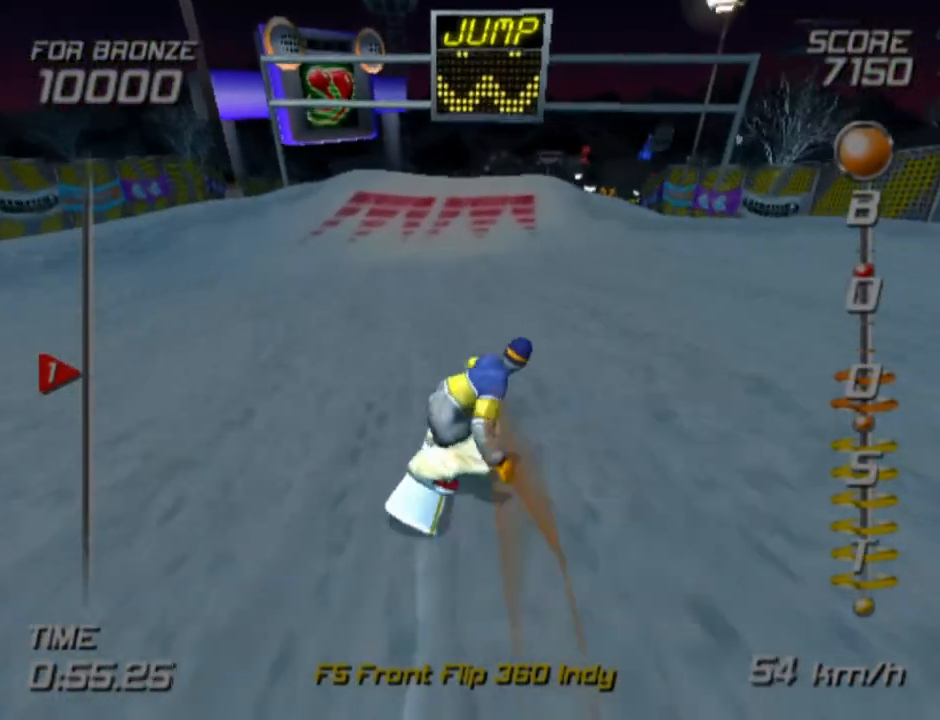
{"buttons": ["CROSS", "SQUARE", "DPAD_DOWN", "DPAD_RIGHT"], "left_stick": "center", "right_stick": "center", "events": [[133, "DPAD_DOWN", "down"], [133, "DPAD_RIGHT", "down"], [150, "CROSS", "down"]]}
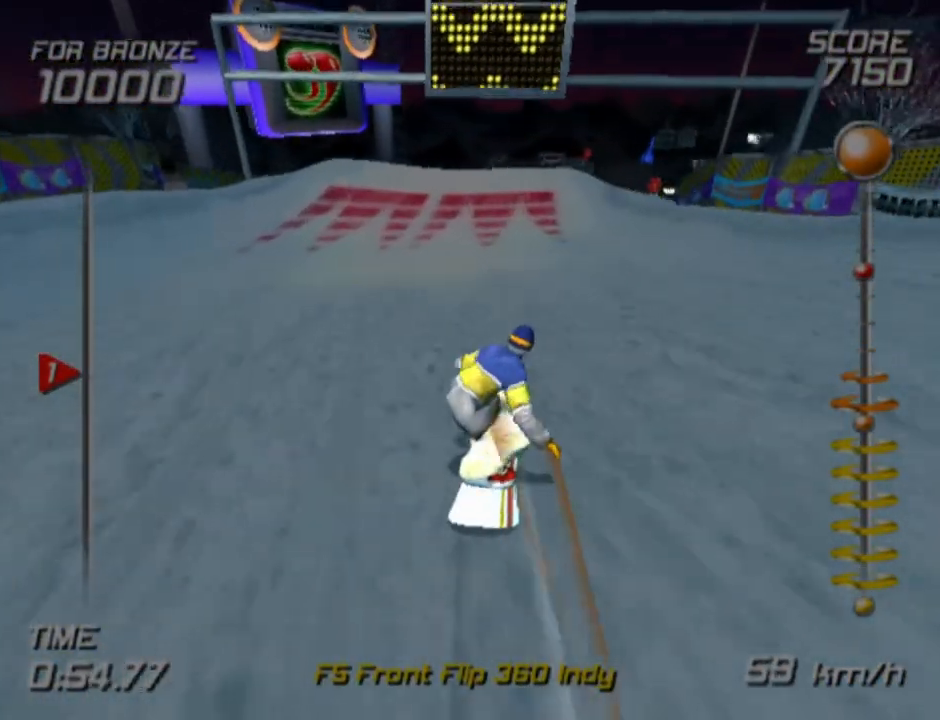
{"buttons": ["CROSS", "SQUARE", "DPAD_DOWN", "DPAD_RIGHT"], "left_stick": "center", "right_stick": "center", "events": []}
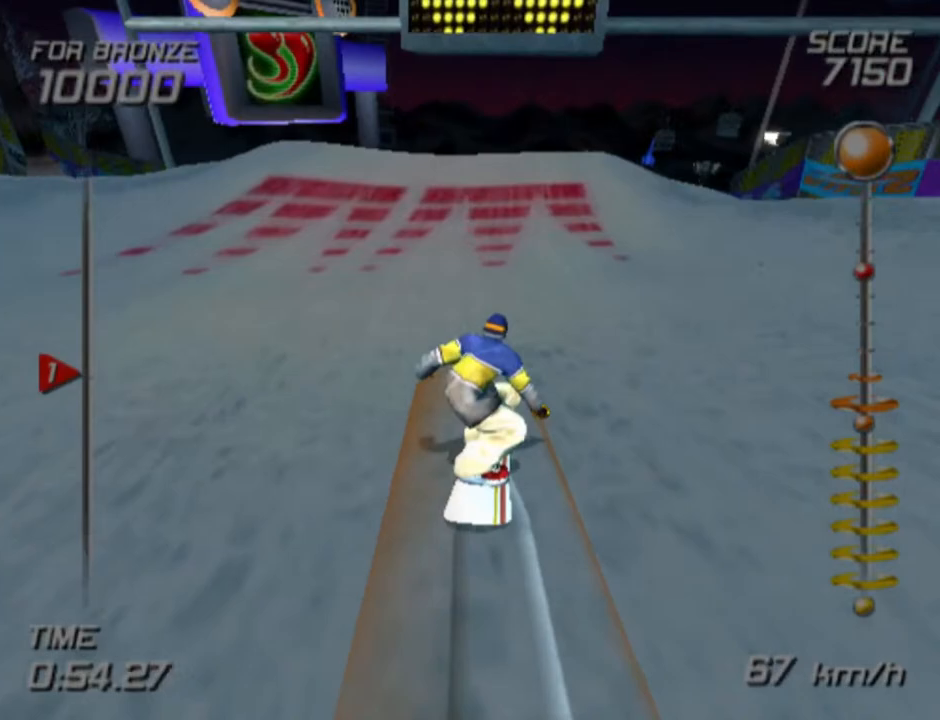
{"buttons": ["CROSS", "SQUARE", "DPAD_DOWN", "DPAD_RIGHT"], "left_stick": "center", "right_stick": "center", "events": []}
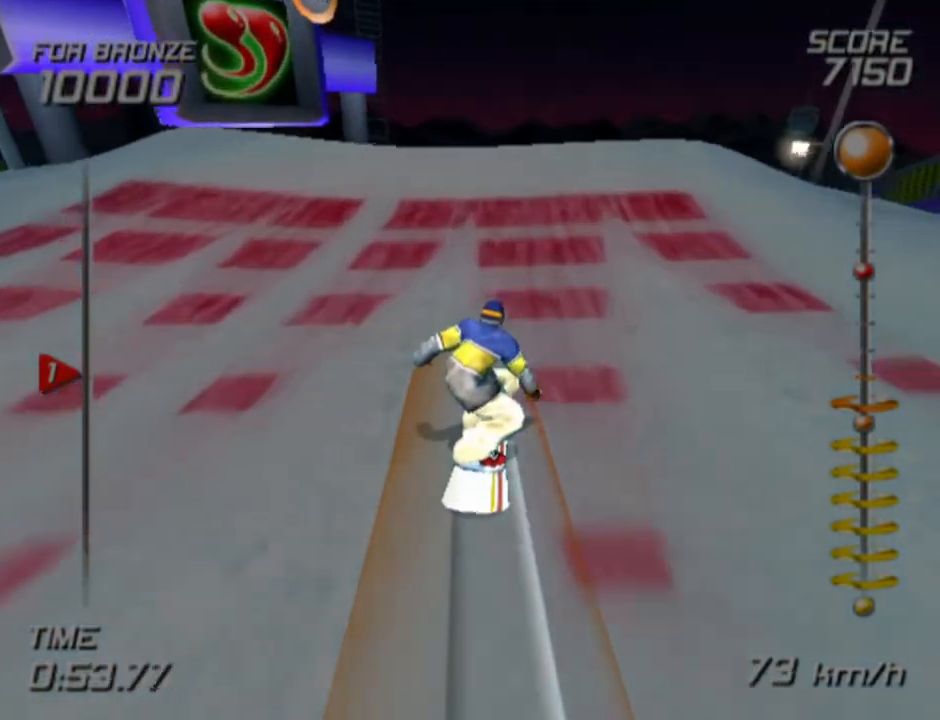
{"buttons": ["DPAD_DOWN", "DPAD_RIGHT"], "left_stick": "center", "right_stick": "center", "events": [[433, "SQUARE", "up"], [450, "CROSS", "up"]]}